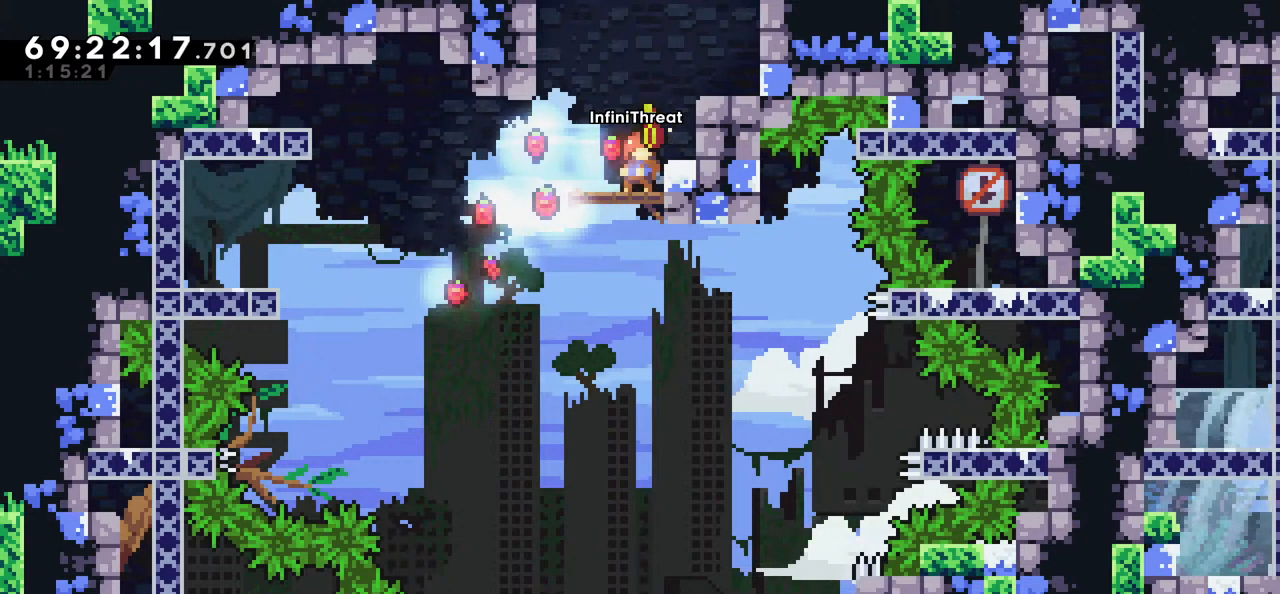
Gameplay with keyboard; each line is a JSON object with the keys held at the frame after it. "events" lists presses ("down") and releases ("up") of "dash", "demo", "down", "grab", "jump", "left", "right" and "up" between this image and that frame as [ms after this image, input, new state], when the widget could be followed in between. No other keys are recorded. Mouse input is not recorded. Key names are as the overlay labels them; some are game actions (e.g. jump) rather than physical keys.
{"keys": ["jump"], "events": [[250, "jump", "down"]]}
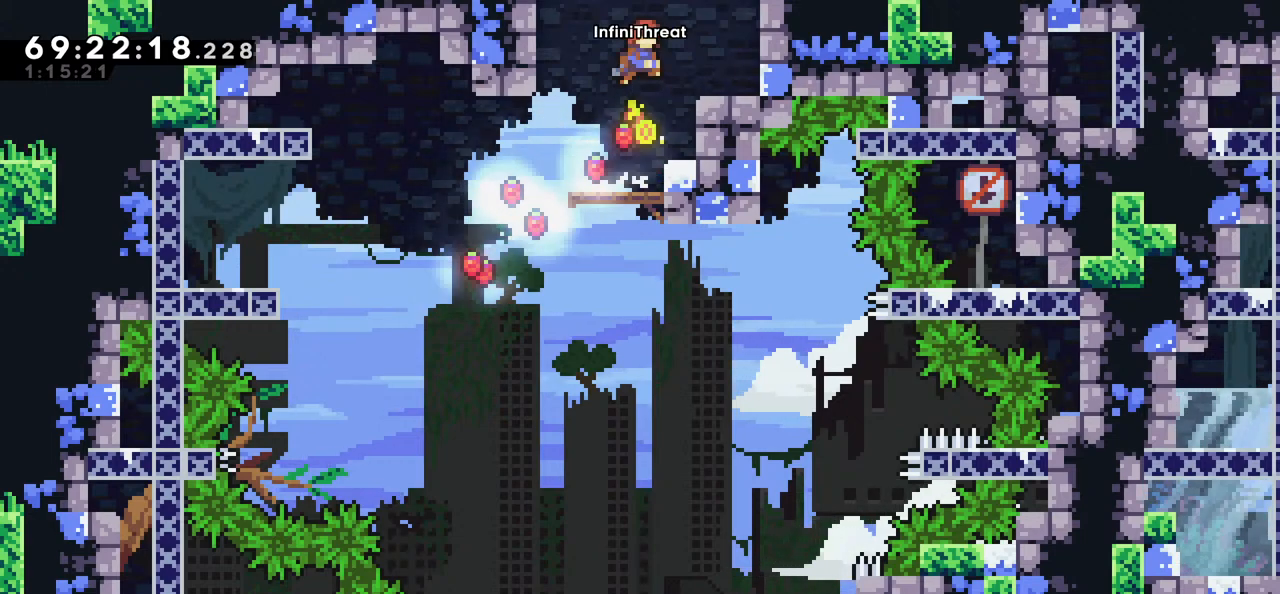
{"keys": ["jump"], "events": [[34, "right", "down"], [134, "jump", "up"], [267, "right", "up"], [450, "jump", "down"]]}
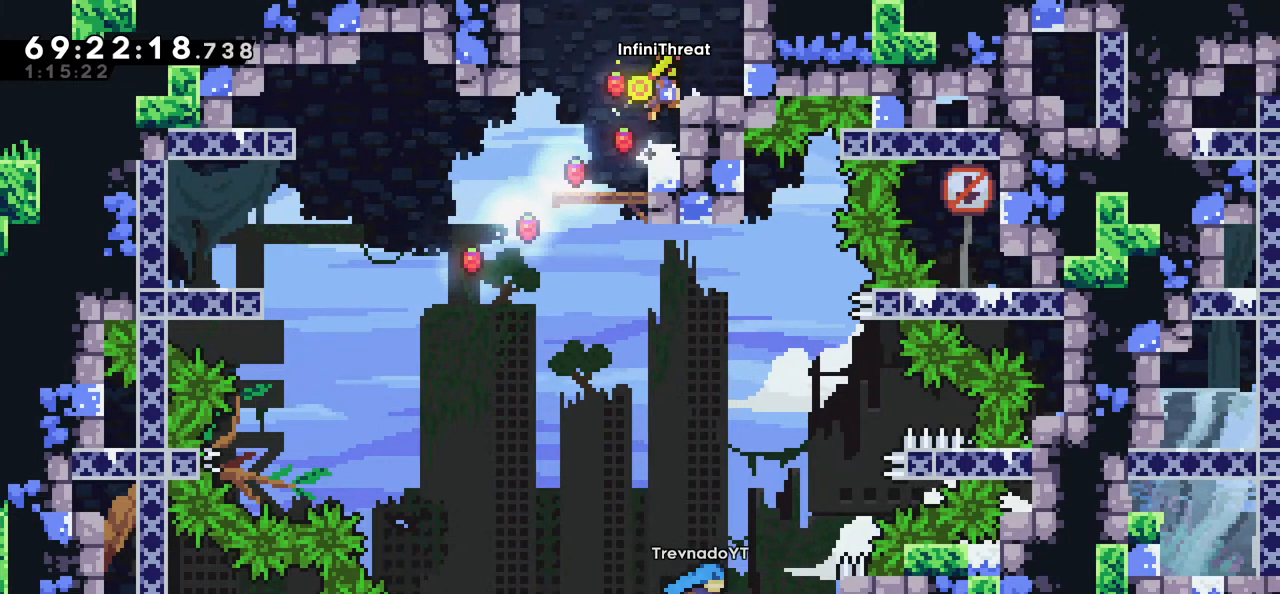
{"keys": ["jump"], "events": [[84, "right", "down"], [134, "jump", "up"], [234, "right", "up"], [467, "jump", "down"]]}
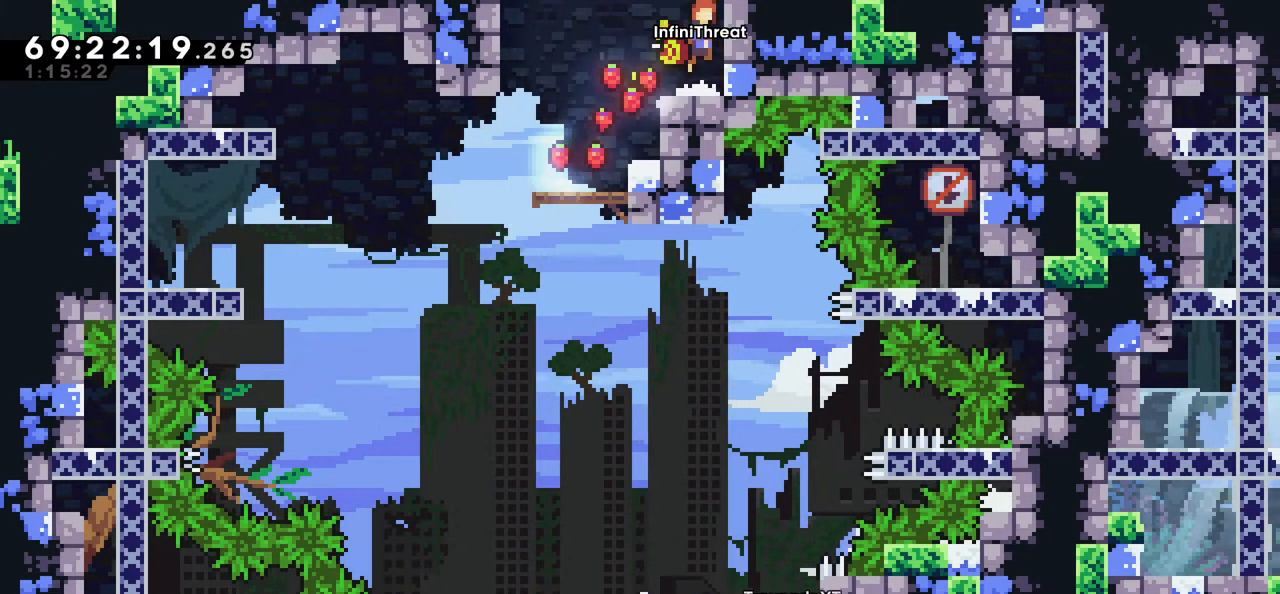
{"keys": [], "events": [[67, "left", "down"], [284, "left", "up"], [384, "jump", "up"]]}
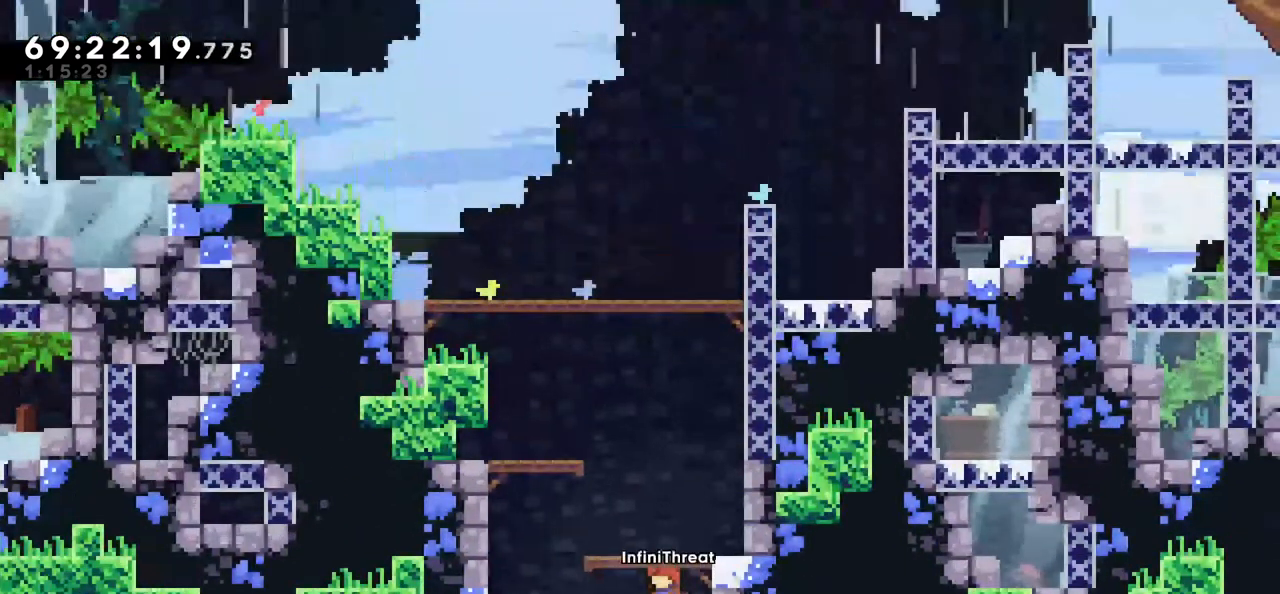
{"keys": ["right"], "events": [[317, "right", "down"]]}
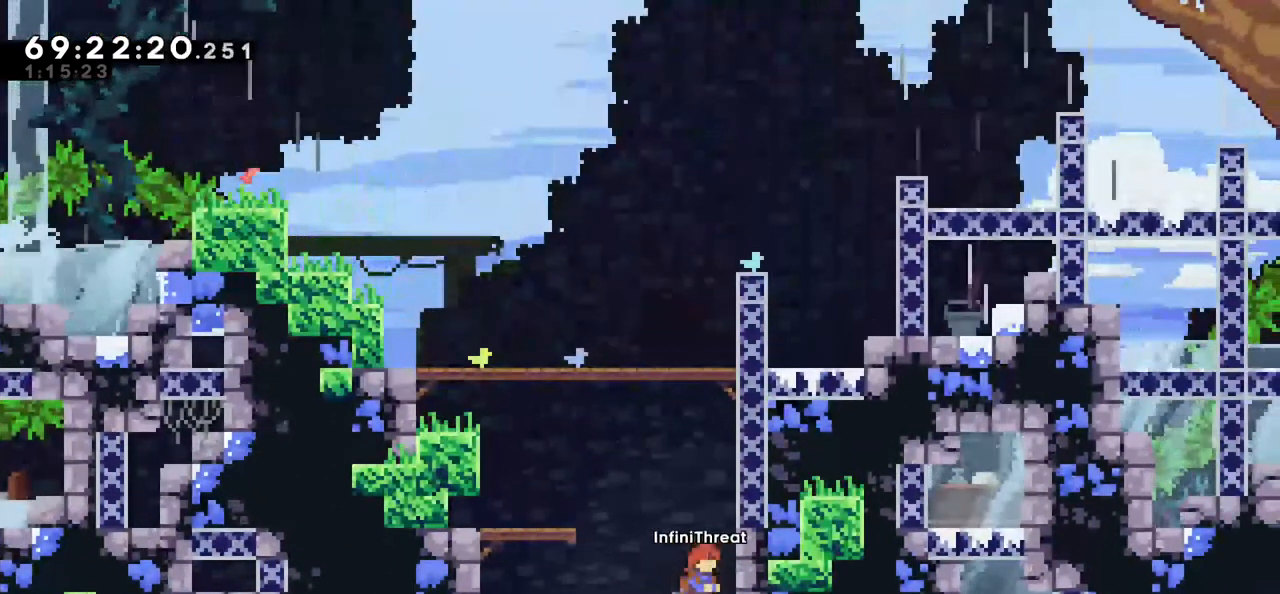
{"keys": ["jump", "right"], "events": [[50, "right", "up"], [367, "jump", "down"], [367, "right", "down"]]}
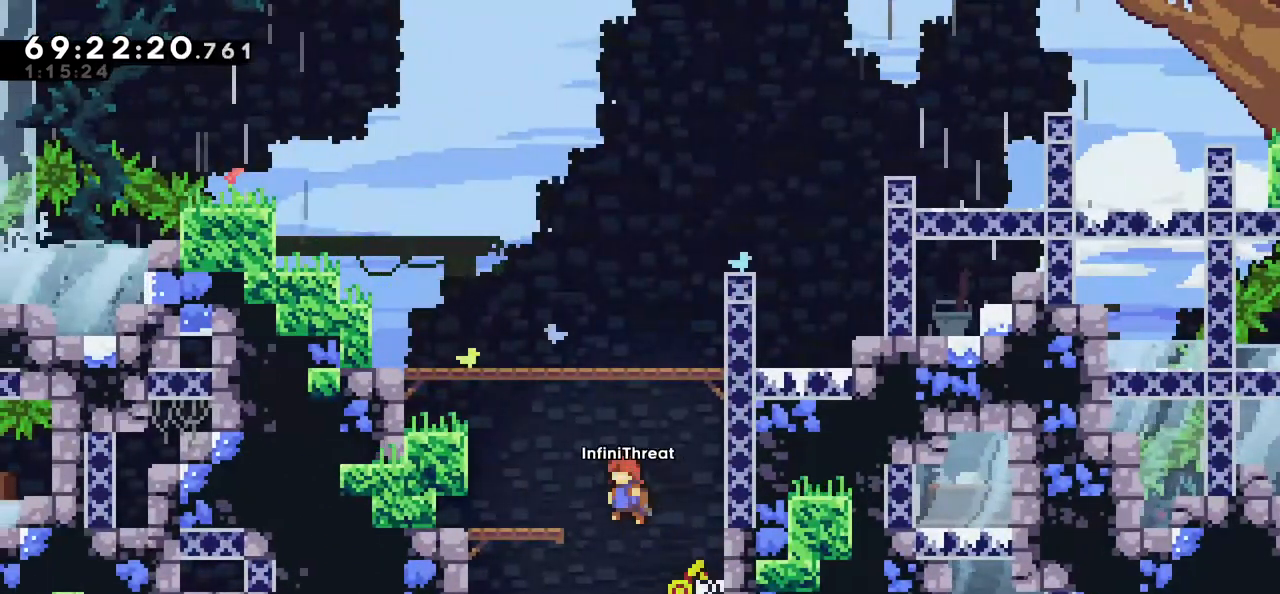
{"keys": ["right"], "events": [[17, "right", "up"], [100, "jump", "up"], [150, "jump", "down"], [434, "jump", "up"], [434, "right", "down"]]}
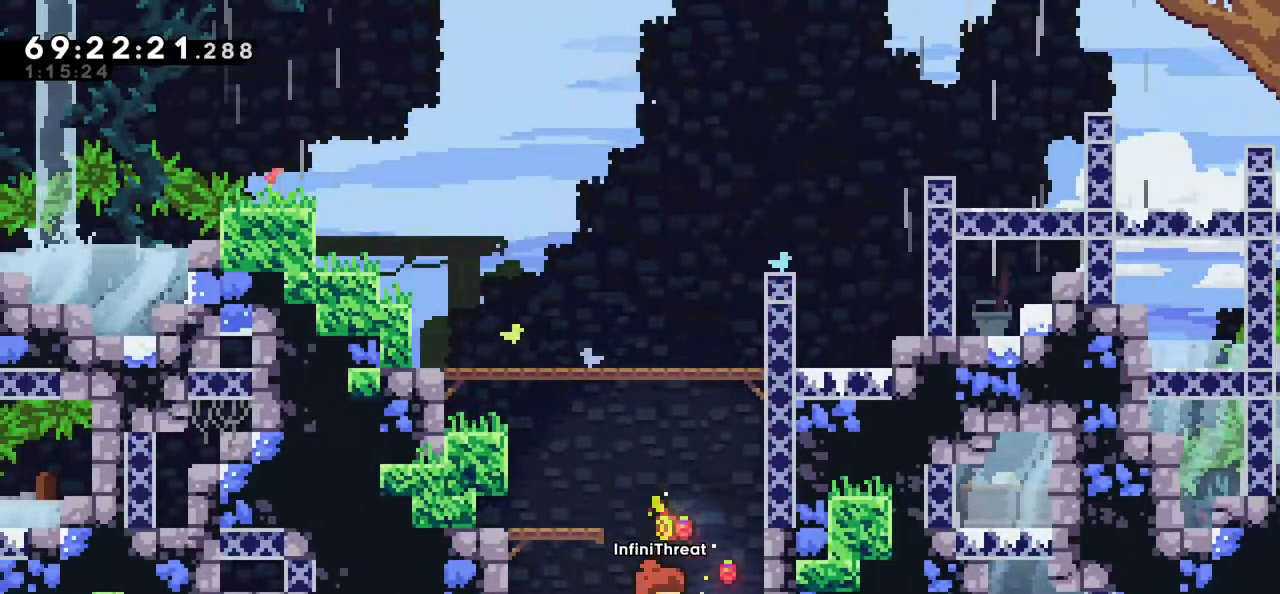
{"keys": ["dash", "left", "up"], "events": [[84, "right", "up"], [350, "dash", "down"], [350, "left", "down"], [350, "up", "down"]]}
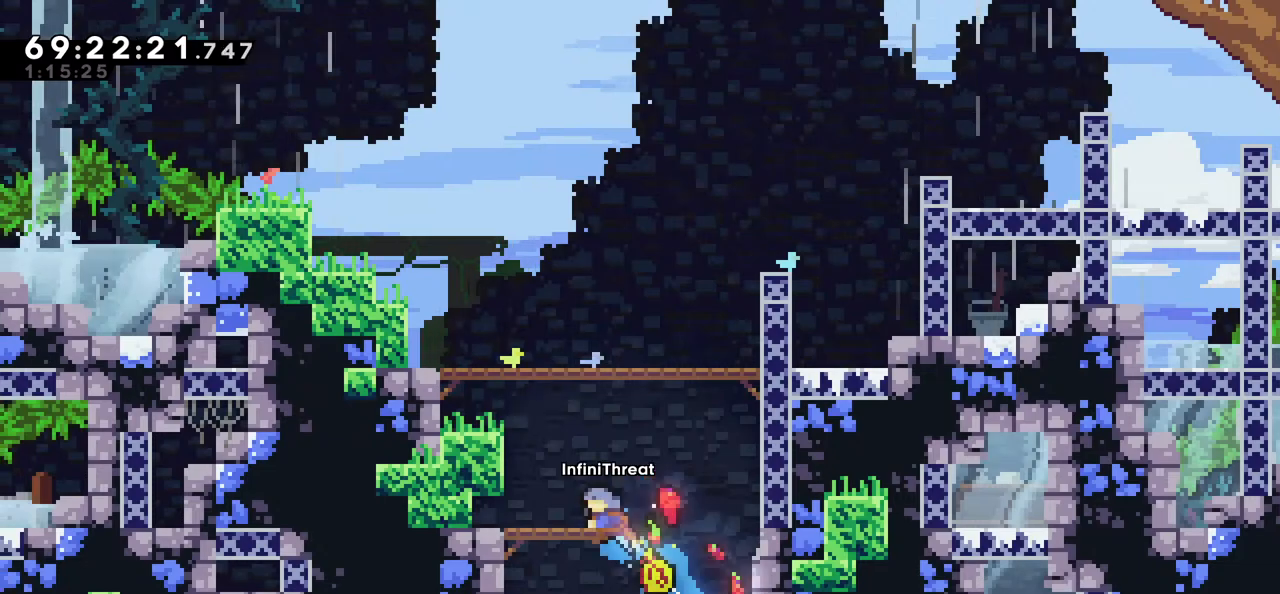
{"keys": ["grab", "left", "up"], "events": [[50, "dash", "up"], [50, "grab", "down"]]}
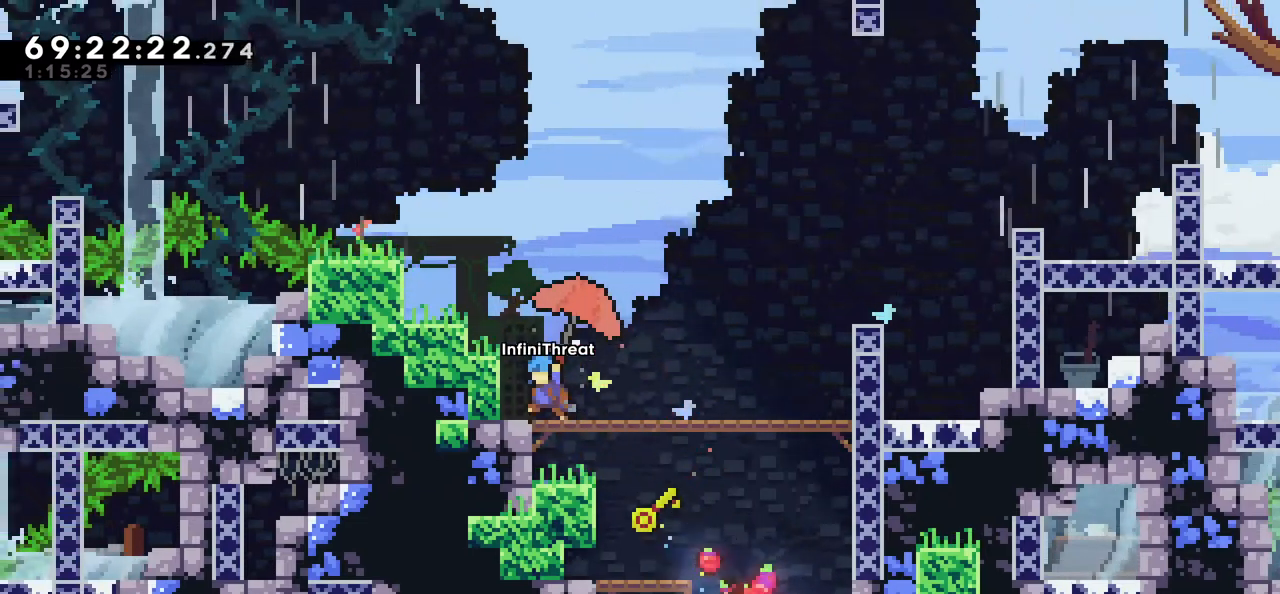
{"keys": ["jump"], "events": [[67, "grab", "up"], [67, "left", "up"], [67, "up", "up"], [434, "jump", "down"]]}
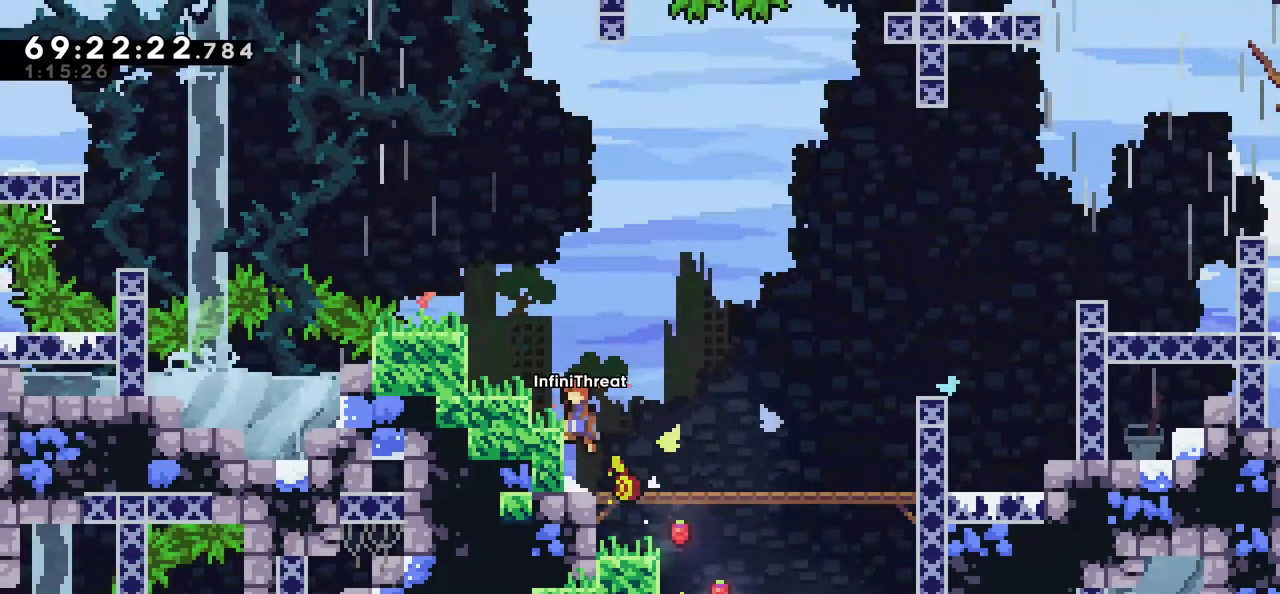
{"keys": [], "events": [[167, "left", "down"], [267, "jump", "up"], [400, "left", "up"]]}
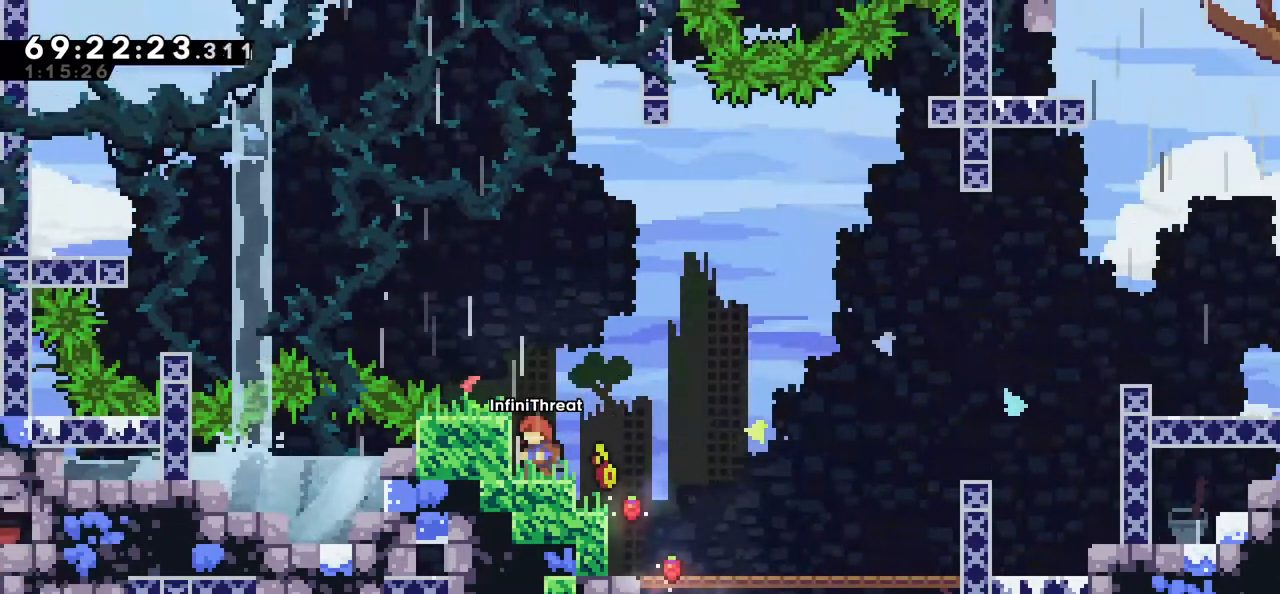
{"keys": [], "events": [[50, "jump", "down"], [234, "jump", "up"], [234, "left", "down"], [317, "left", "up"]]}
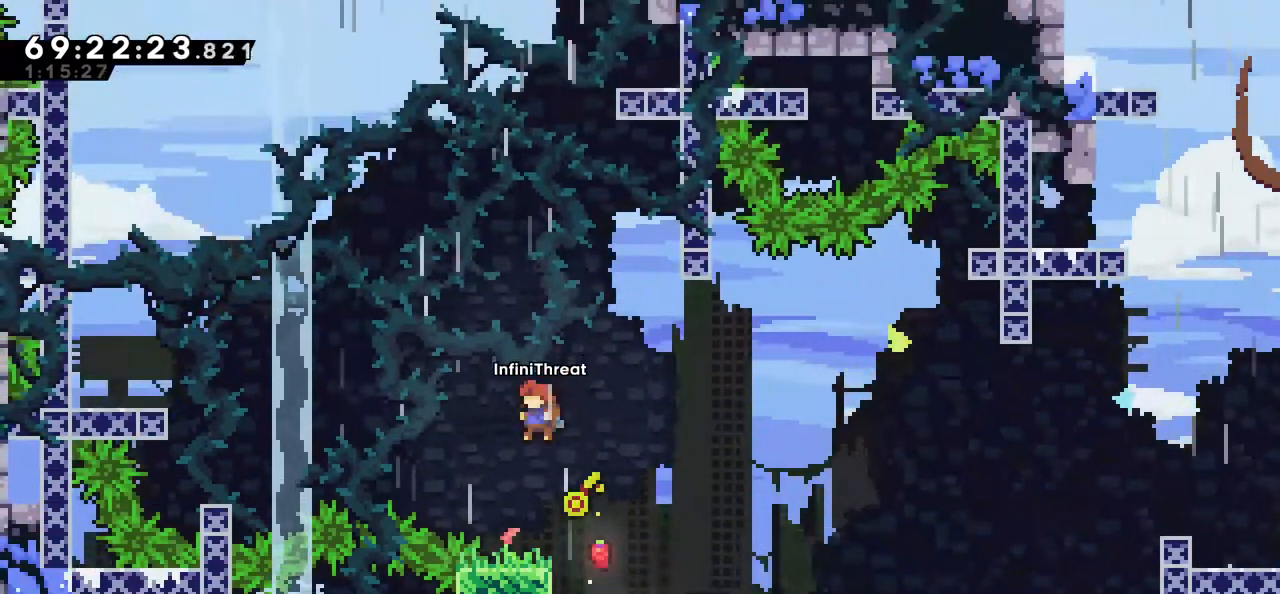
{"keys": [], "events": []}
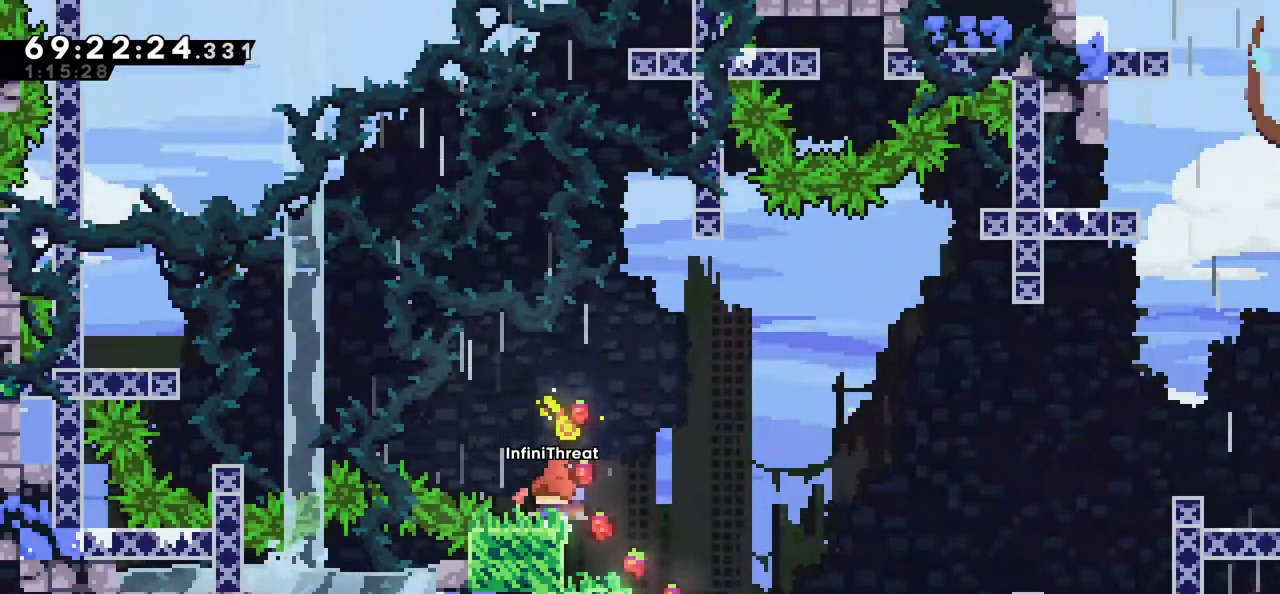
{"keys": ["jump"], "events": [[117, "jump", "down"], [400, "left", "down"], [500, "left", "up"]]}
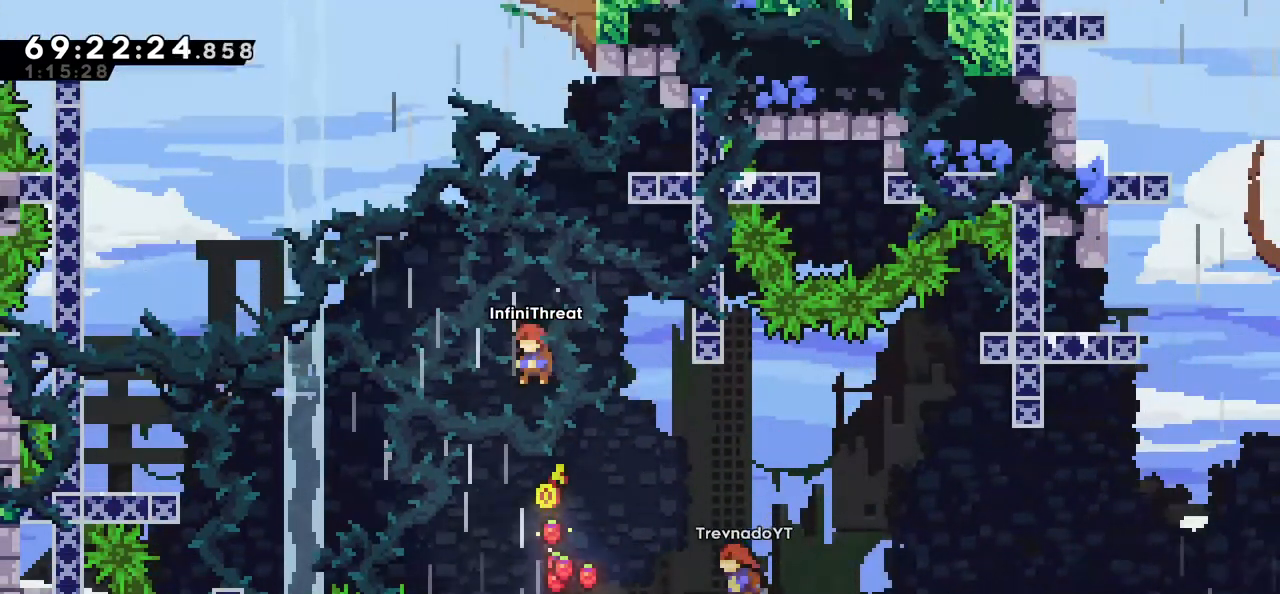
{"keys": ["dash", "up"], "events": [[367, "jump", "up"], [367, "up", "down"], [417, "dash", "down"]]}
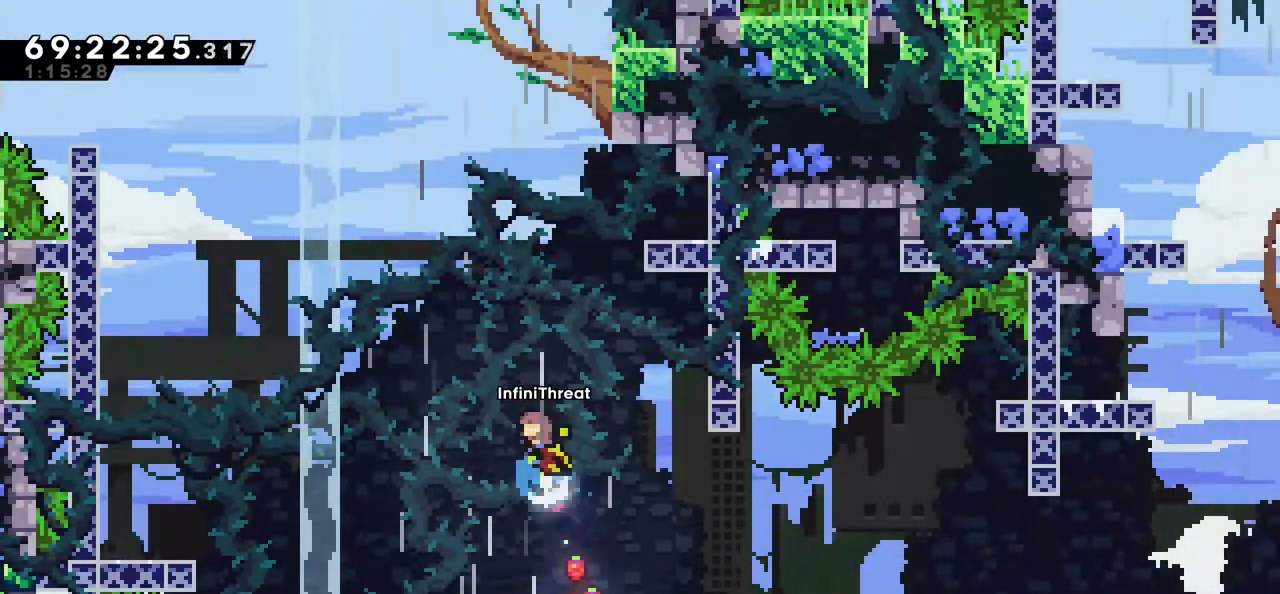
{"keys": ["grab", "up"], "events": [[200, "grab", "down"], [284, "dash", "up"]]}
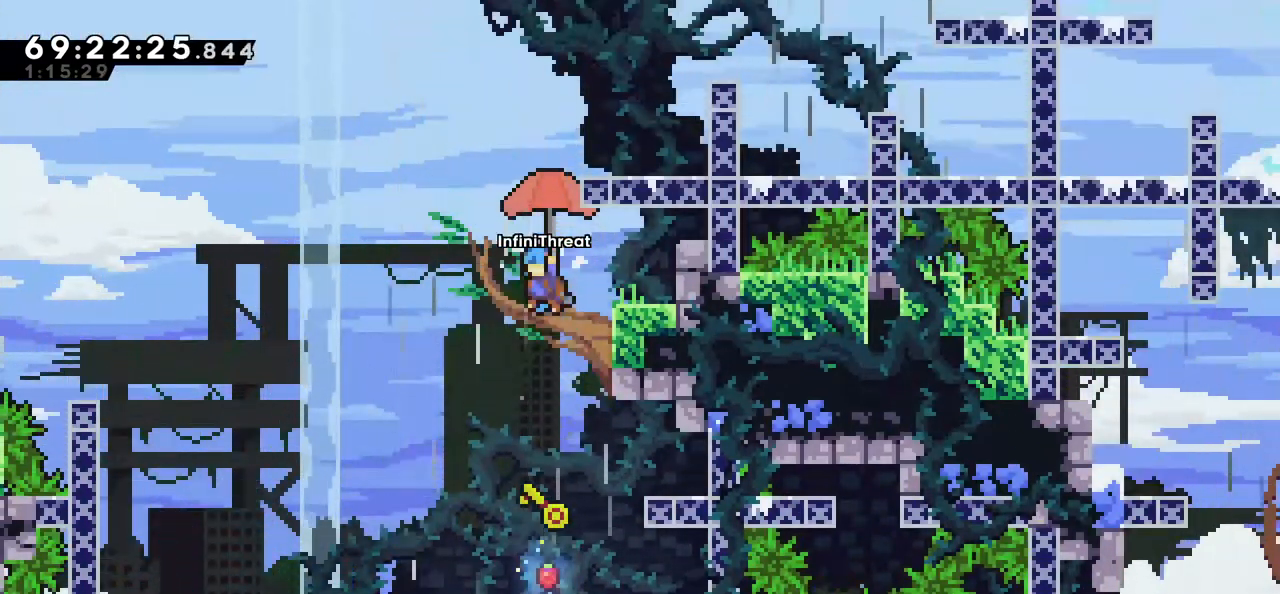
{"keys": [], "events": [[217, "right", "down"], [300, "grab", "up"], [400, "up", "up"], [450, "right", "up"]]}
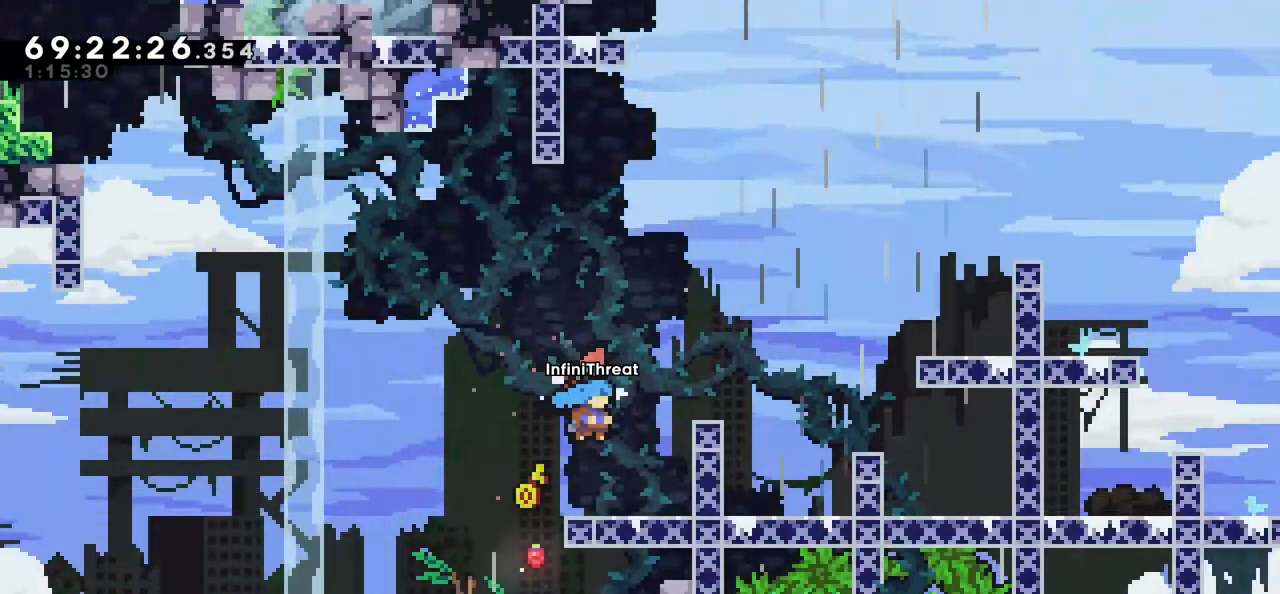
{"keys": ["jump", "left"], "events": [[384, "left", "down"], [467, "jump", "down"]]}
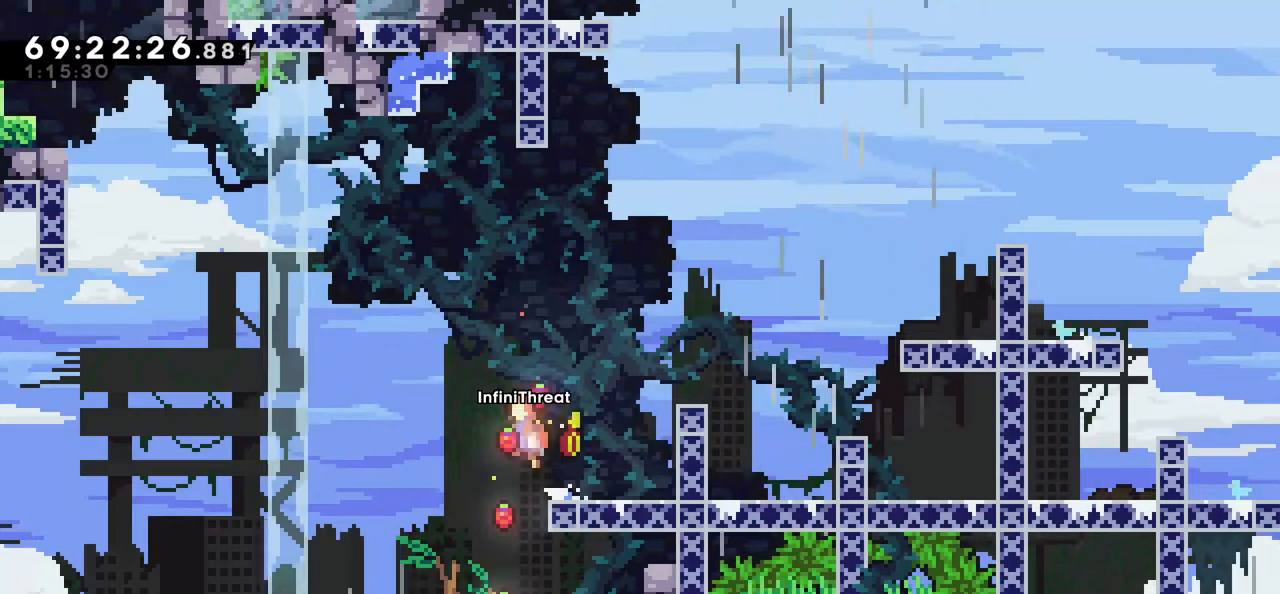
{"keys": ["jump", "left"], "events": []}
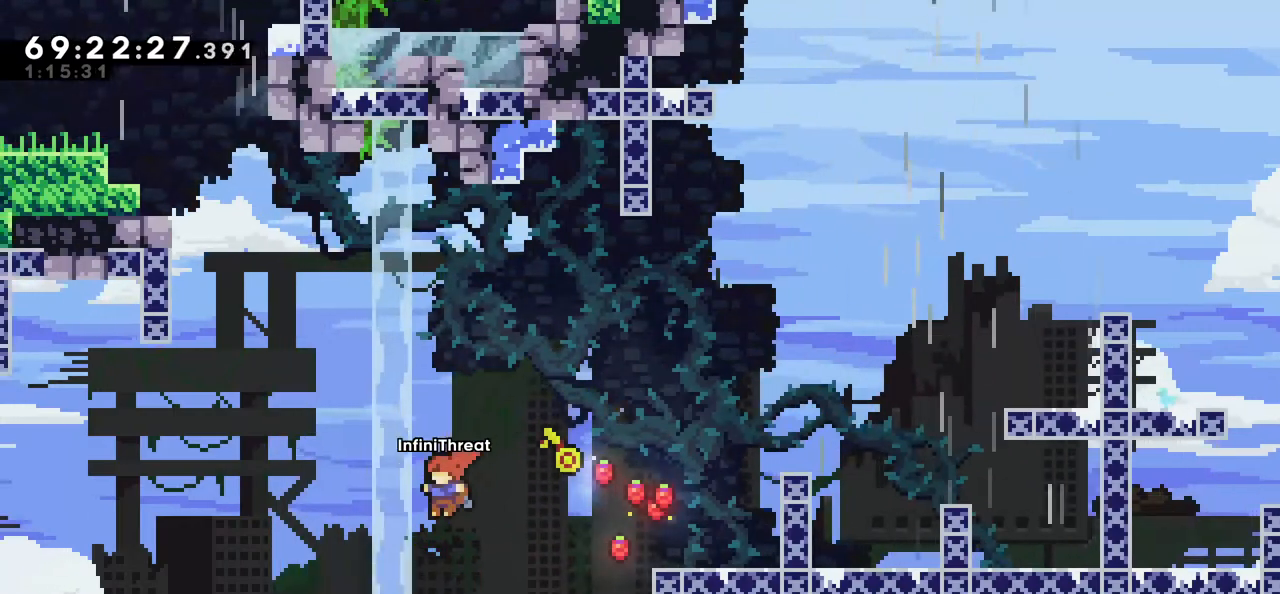
{"keys": ["grab", "left", "up"], "events": [[34, "dash", "down"], [34, "jump", "up"], [34, "up", "down"], [267, "grab", "down"], [300, "dash", "up"]]}